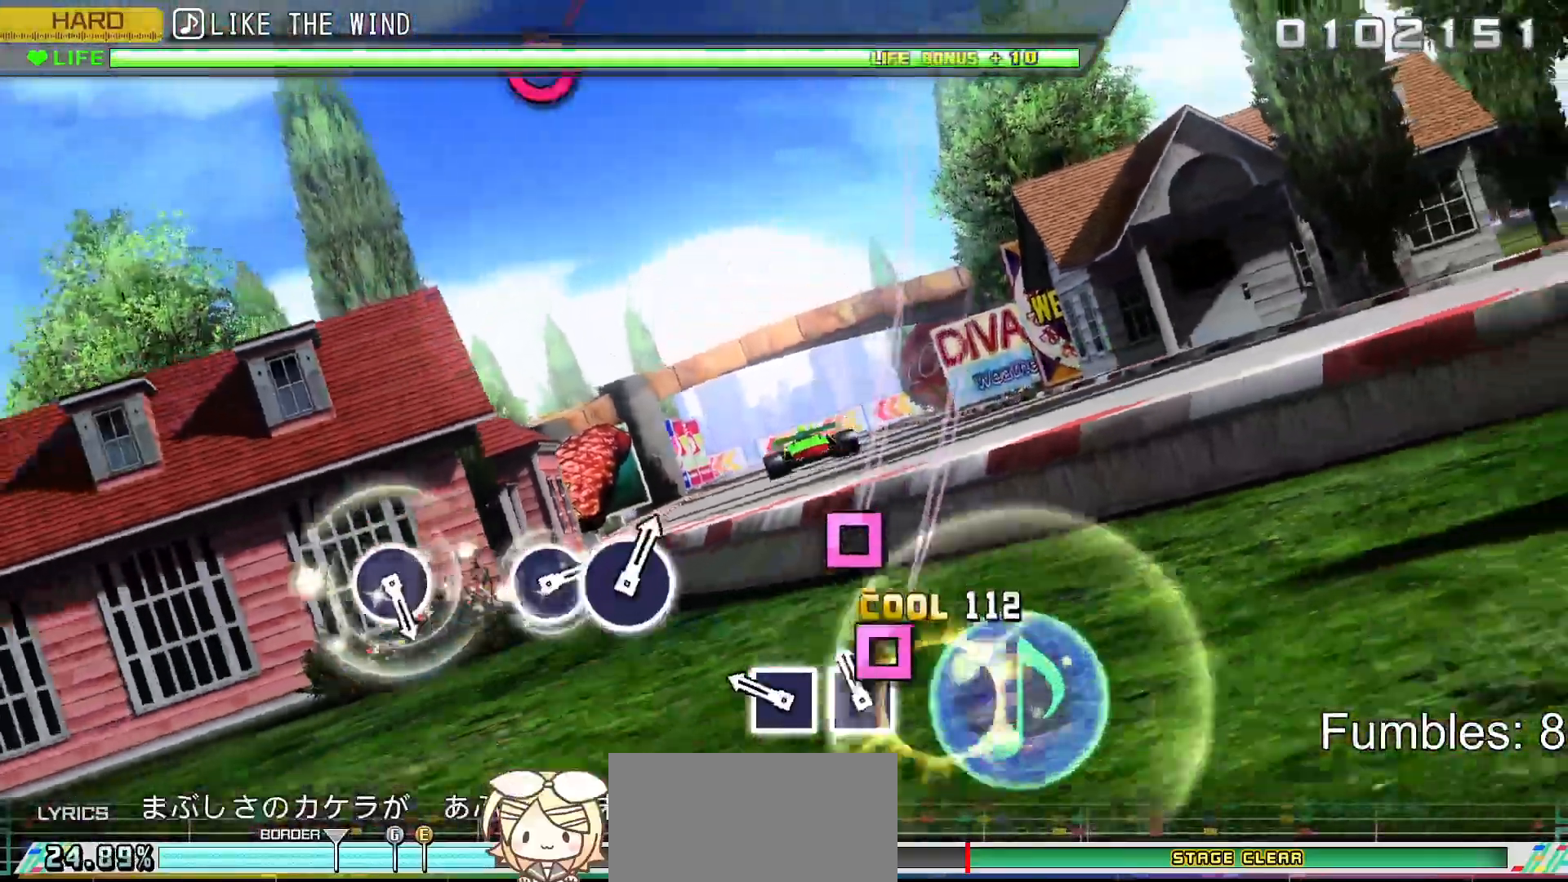
Gameplay with a controller (PlayStation layout); each line is a JSON object with the inputs held at the frame after it. "events" lists button and stick changes between this image and that frame as [ms after this image, input, new state], when the widget could be followed in between. Not read: L3.
{"buttons": ["L2"], "left_stick": "center", "right_stick": "center", "events": [[83, "SQUARE", "down"], [183, "SQUARE", "up"], [250, "SQUARE", "down"], [450, "SQUARE", "up"]]}
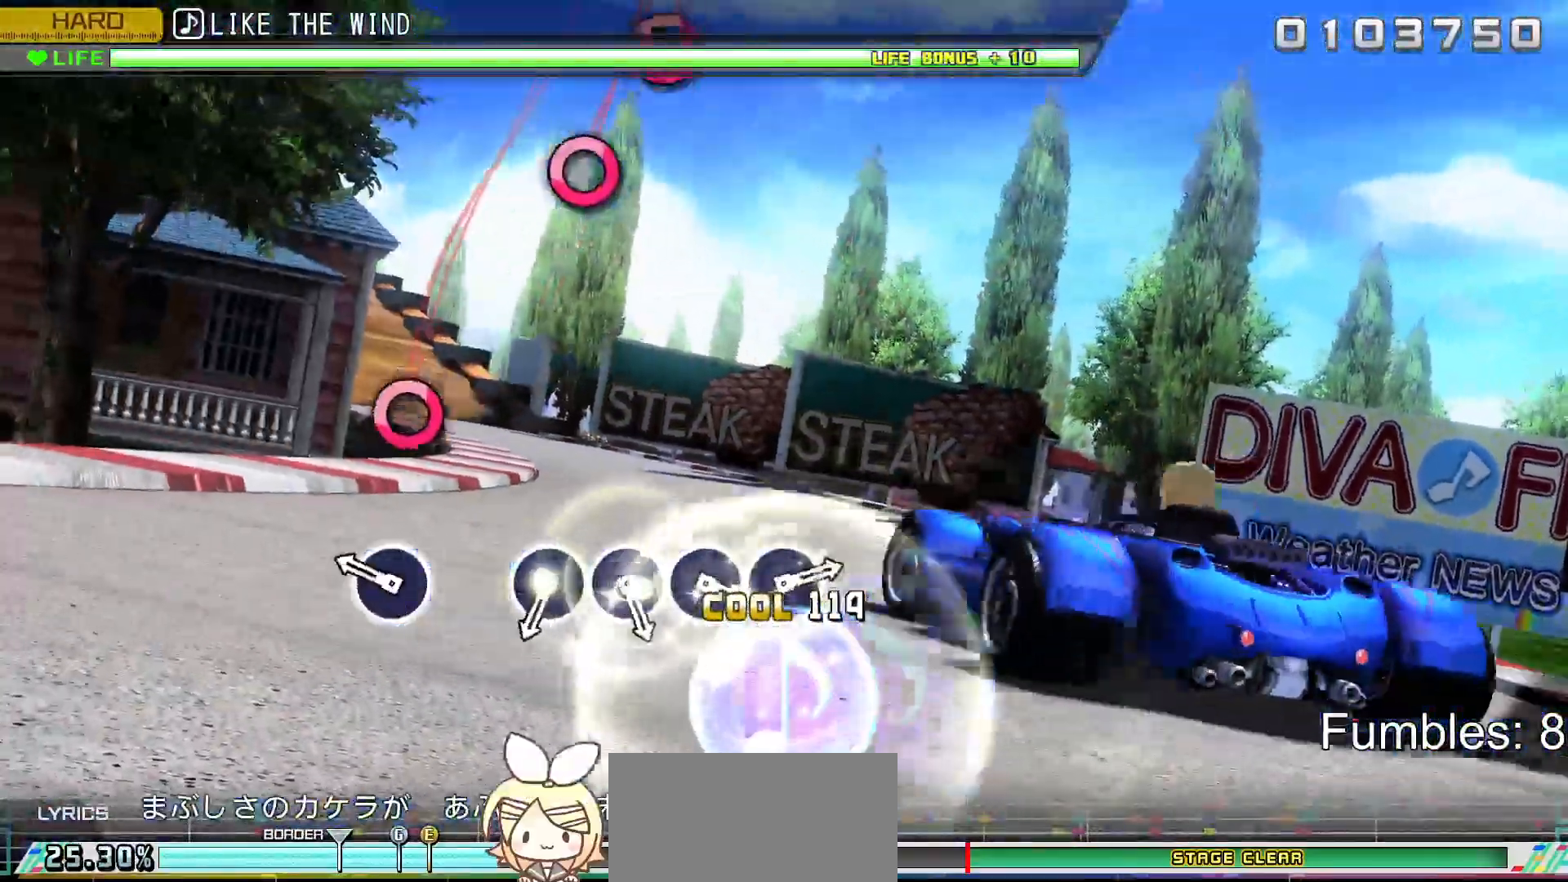
{"buttons": ["L2"], "left_stick": "center", "right_stick": "center", "events": [[267, "CIRCLE", "down"], [417, "CIRCLE", "up"]]}
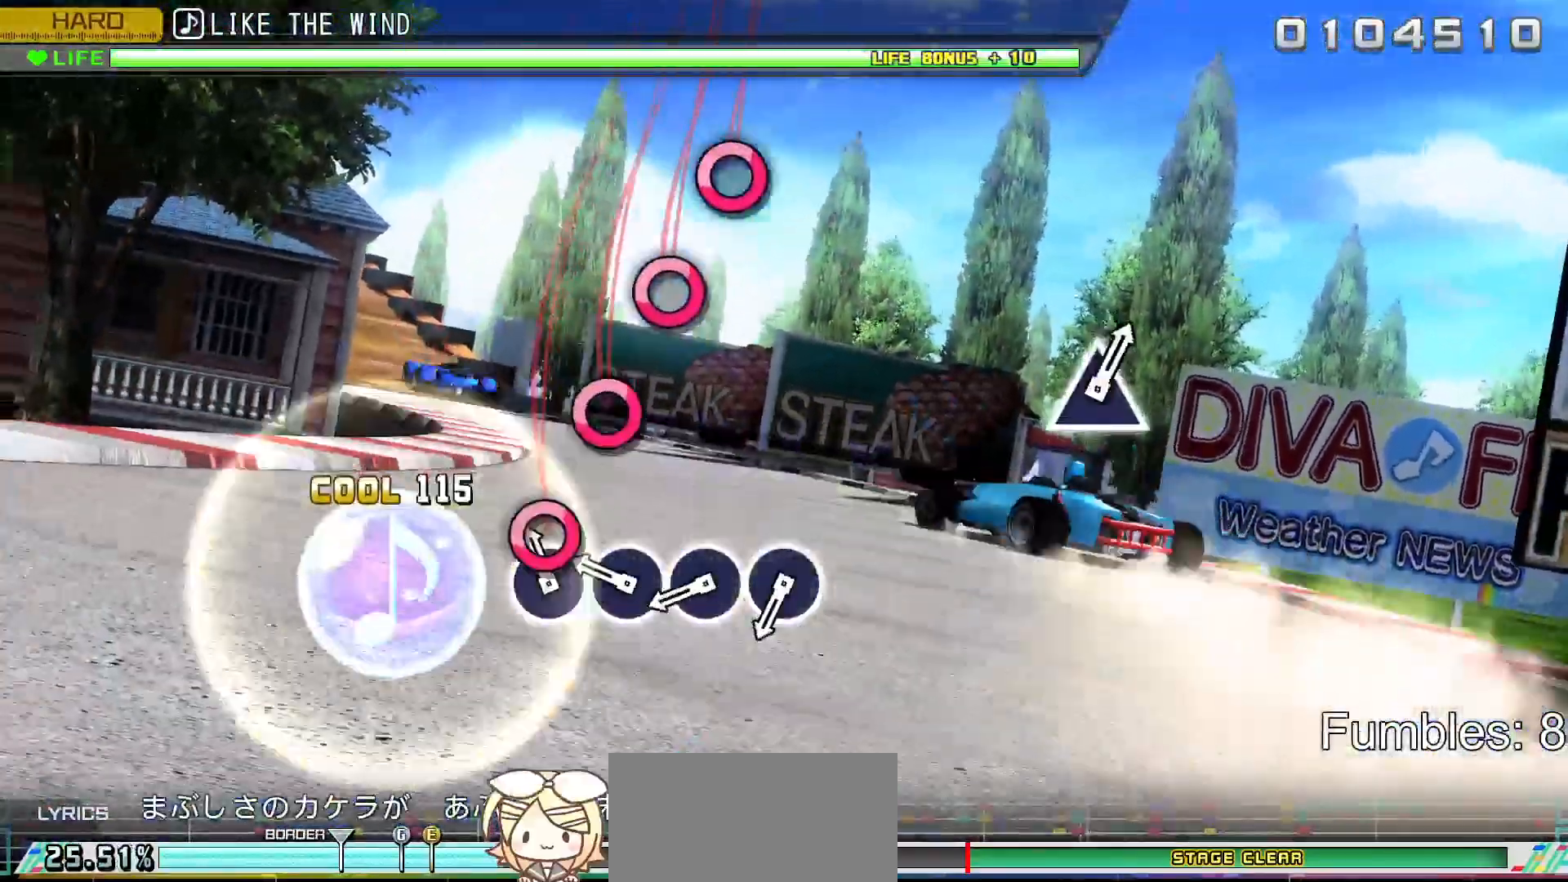
{"buttons": ["L2"], "left_stick": "center", "right_stick": "center", "events": [[67, "CIRCLE", "down"], [150, "CIRCLE", "up"], [250, "CIRCLE", "down"], [333, "CIRCLE", "up"], [417, "CIRCLE", "down"], [500, "CIRCLE", "up"]]}
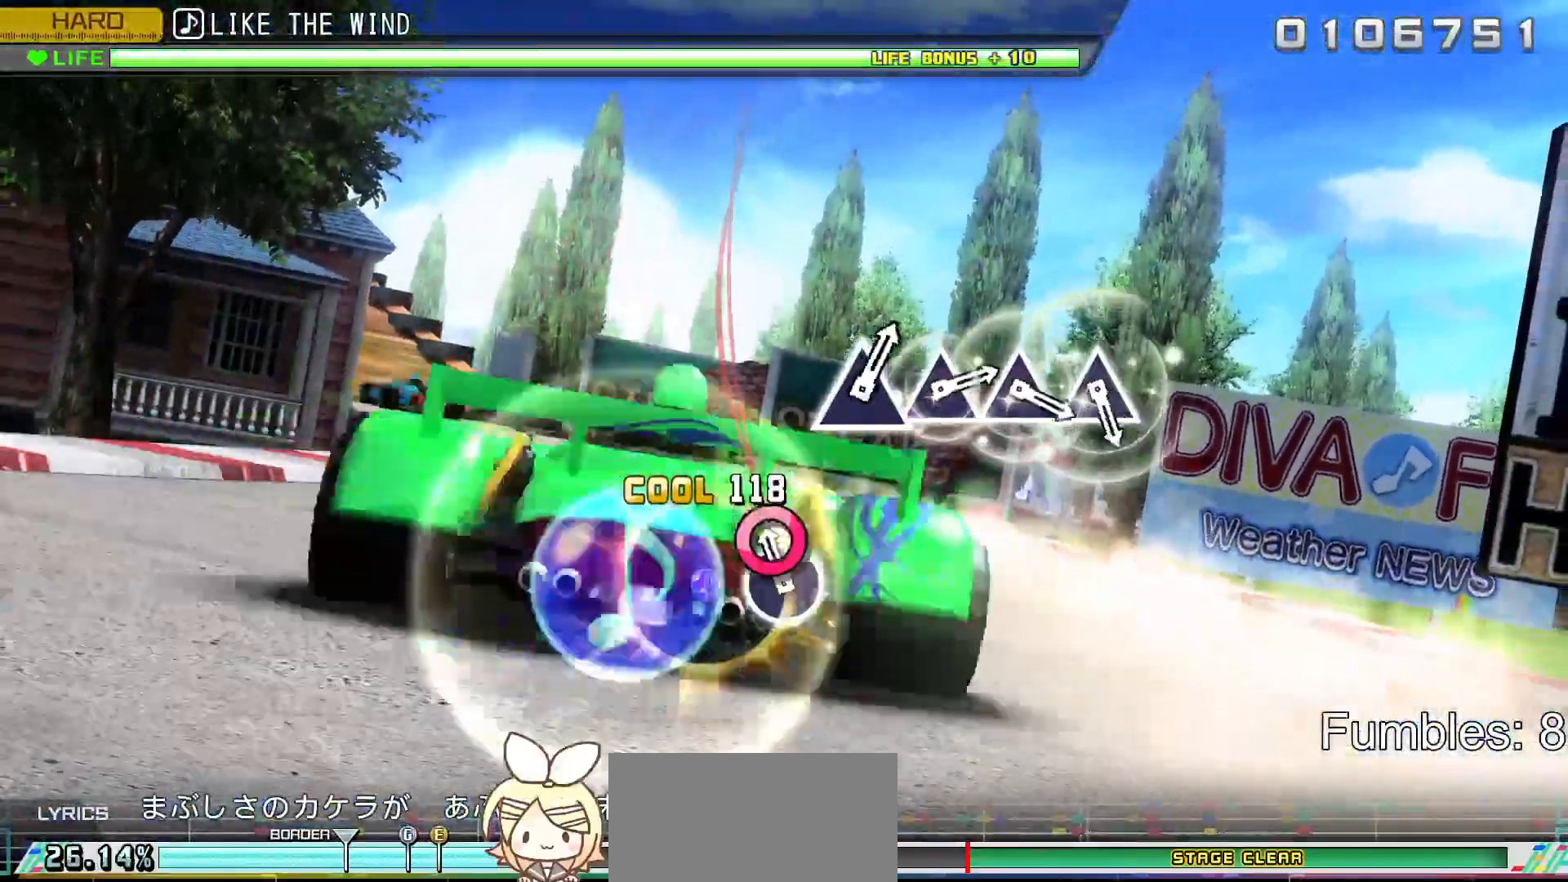
{"buttons": ["L2"], "left_stick": "center", "right_stick": "center", "events": [[67, "CIRCLE", "down"], [200, "CIRCLE", "up"]]}
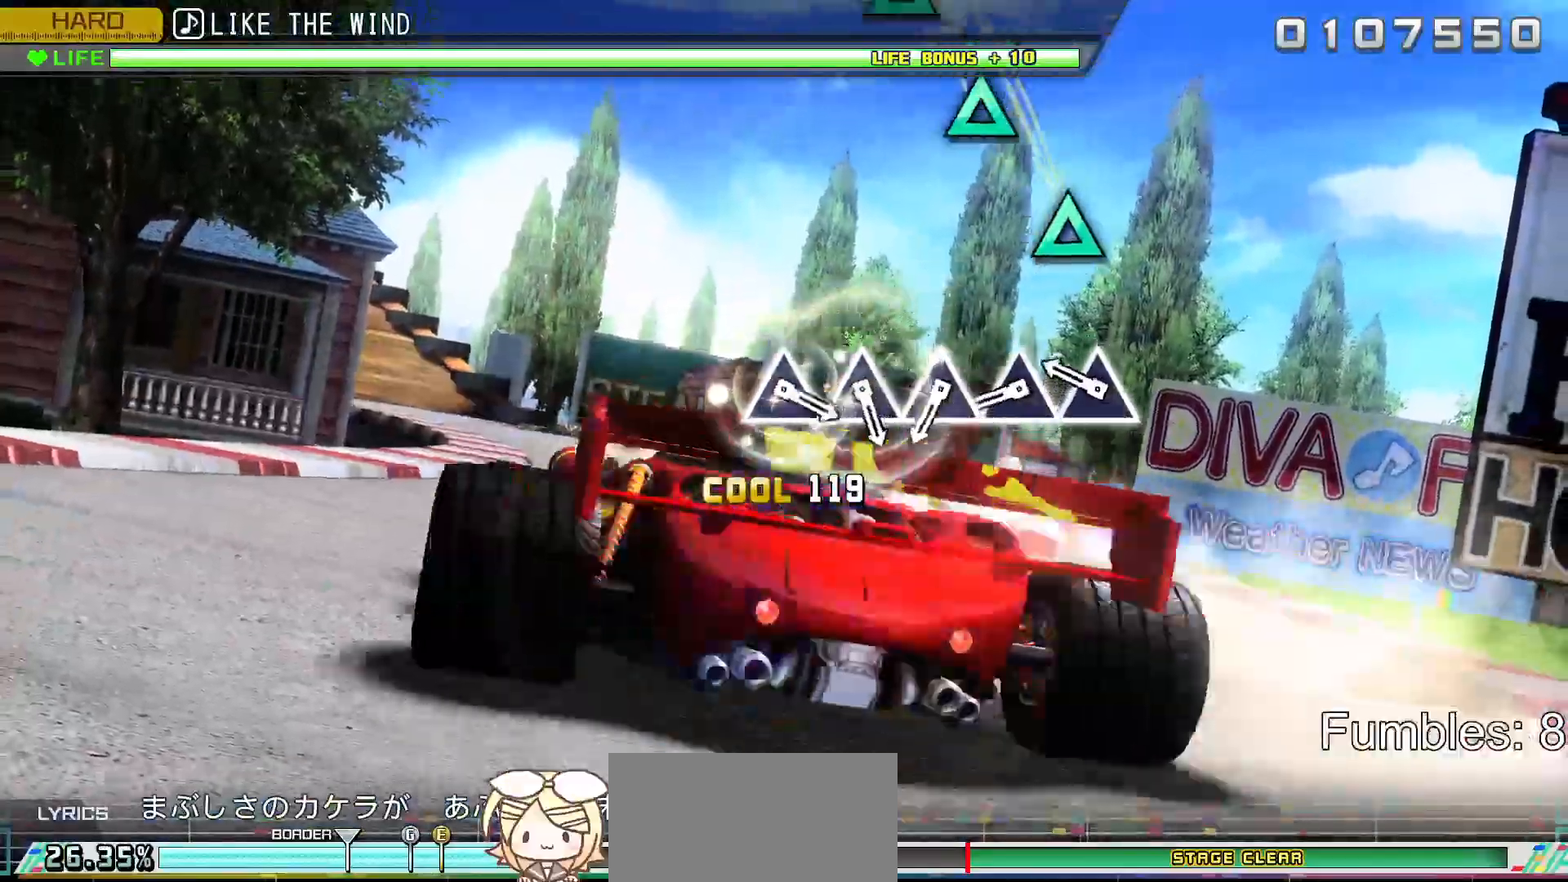
{"buttons": ["L2"], "left_stick": "center", "right_stick": "center", "events": [[217, "TRIANGLE", "down"], [300, "TRIANGLE", "up"], [400, "TRIANGLE", "down"], [483, "TRIANGLE", "up"]]}
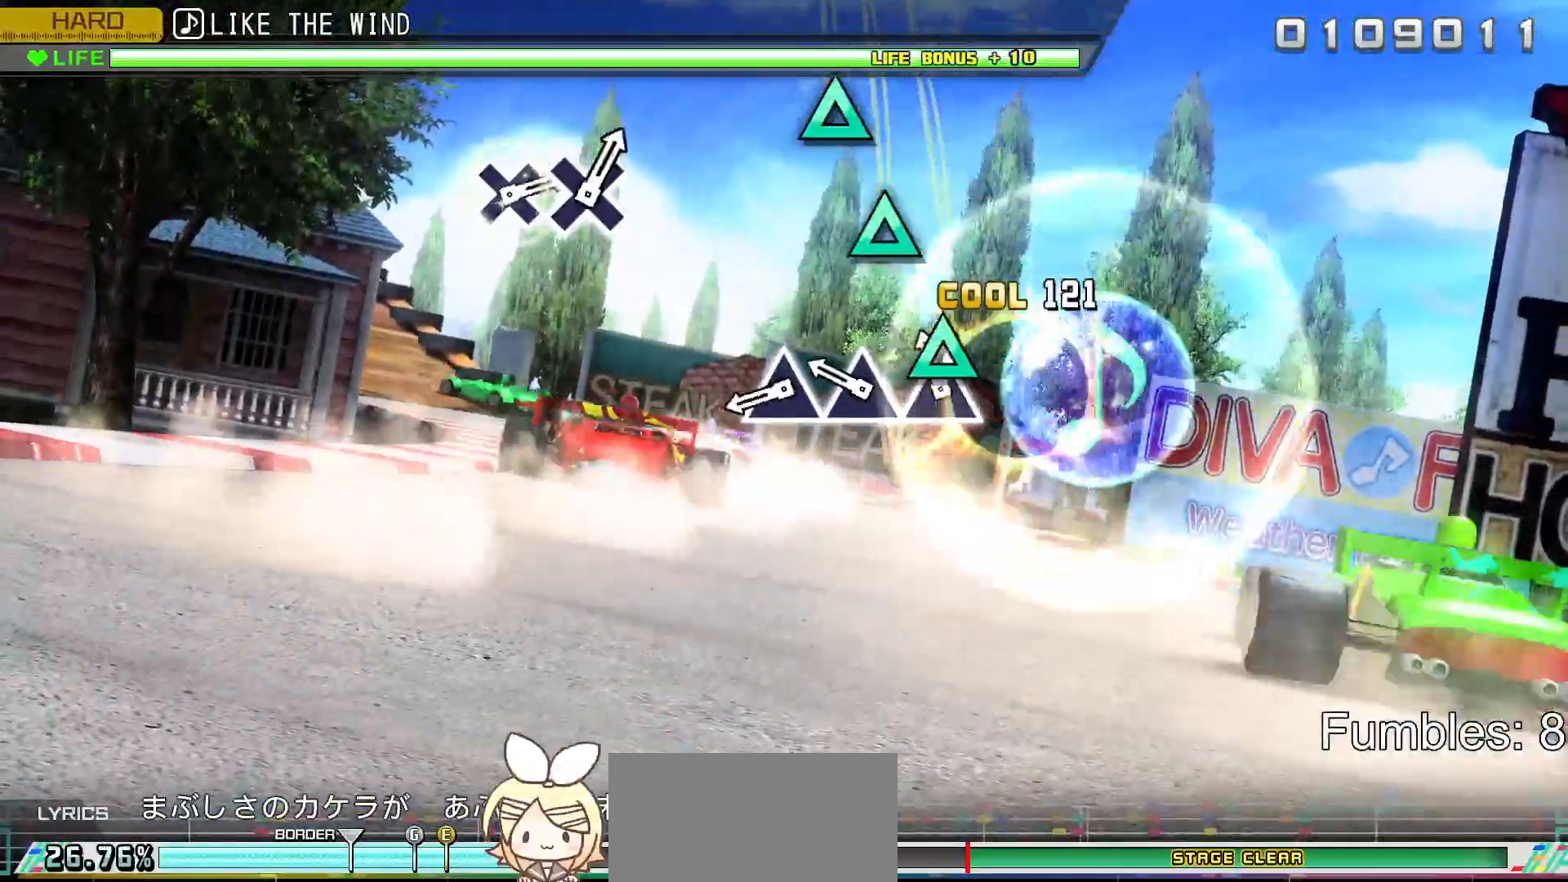
{"buttons": ["TRIANGLE", "L2"], "left_stick": "center", "right_stick": "center", "events": [[67, "TRIANGLE", "down"], [150, "TRIANGLE", "up"], [233, "TRIANGLE", "down"], [317, "TRIANGLE", "up"], [400, "TRIANGLE", "down"]]}
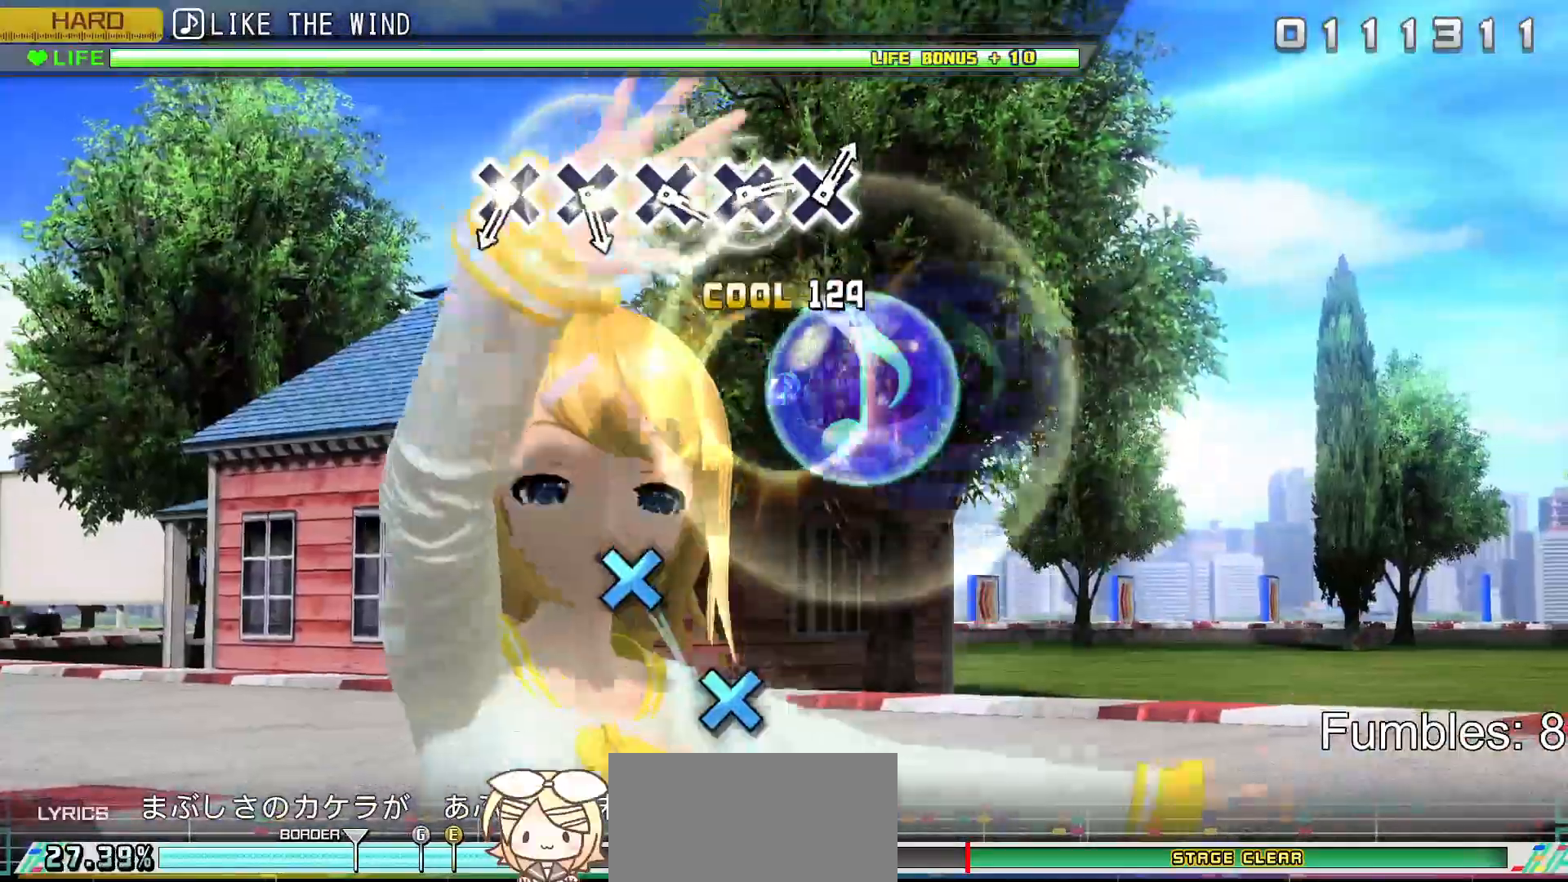
{"buttons": ["L2"], "left_stick": "center", "right_stick": "center", "events": [[17, "TRIANGLE", "up"]]}
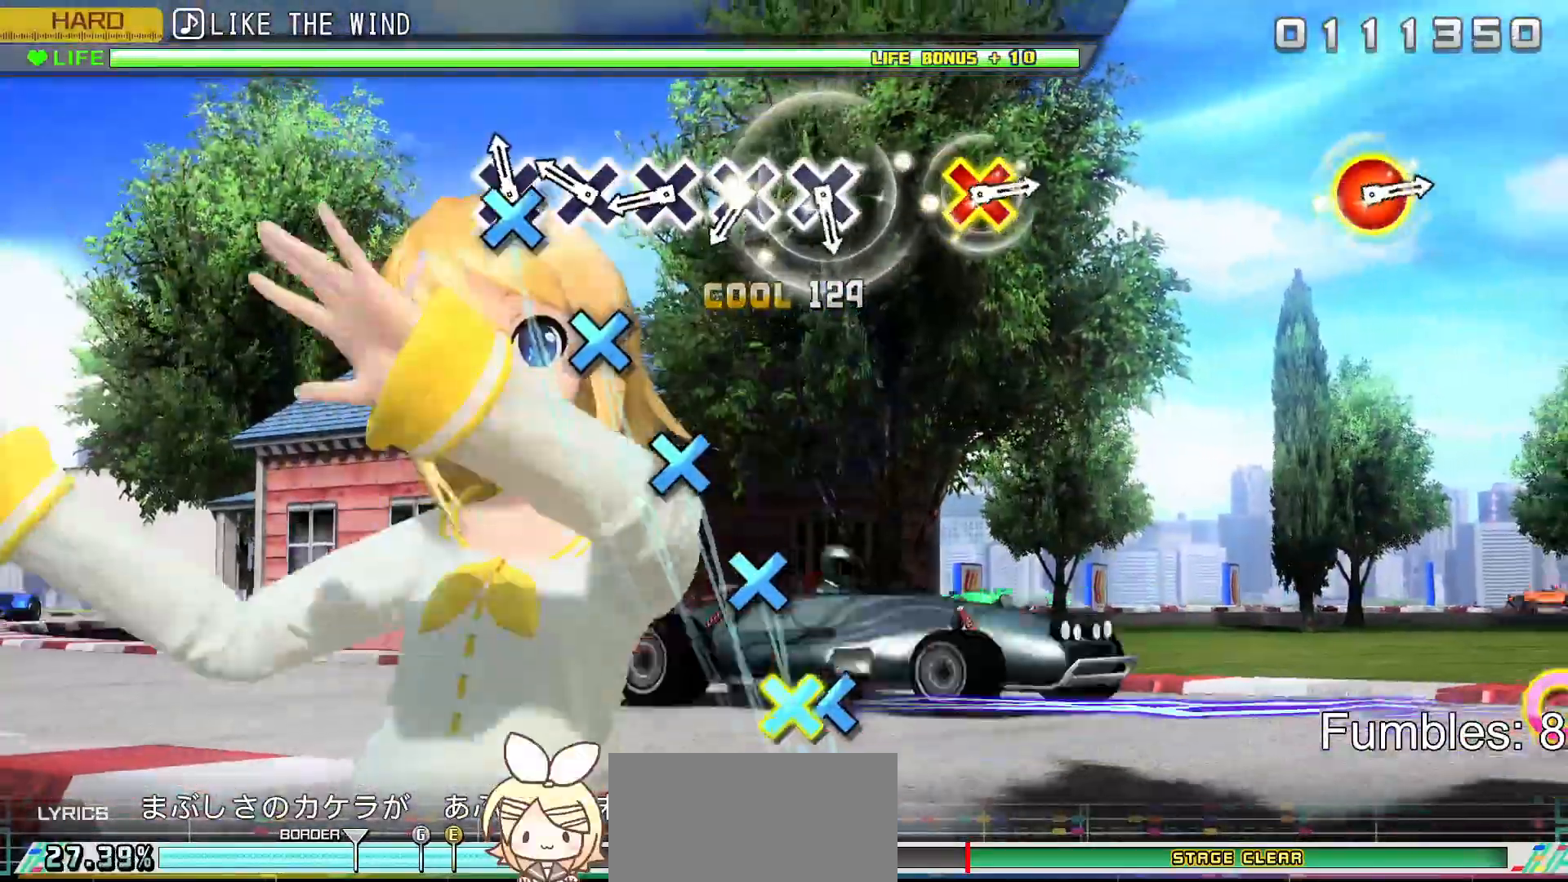
{"buttons": ["L2"], "left_stick": "center", "right_stick": "center", "events": [[67, "CROSS", "down"], [133, "CROSS", "up"], [217, "CROSS", "down"], [300, "CROSS", "up"], [400, "CROSS", "down"], [467, "CROSS", "up"]]}